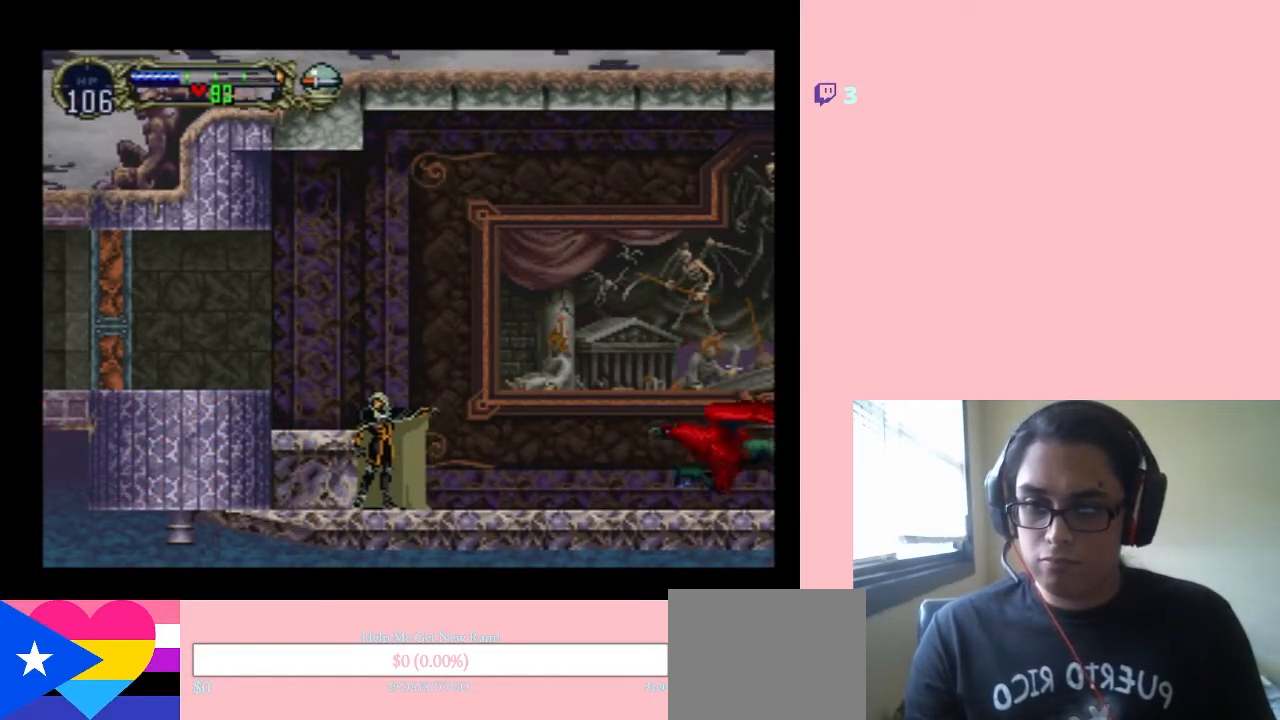
Gameplay with a controller (Nintendo layout); each line is a JSON object with the inputs held at the frame after it. "events" lists button and stick changes between this image and that frame as [ms after this image, input, new state], when the widget could be followed in between. Not read: L2 L3 R2 R3.
{"buttons": ["B", "DPAD_RIGHT"], "left_stick": "center", "right_stick": "center", "events": [[33, "DPAD_RIGHT", "up"], [417, "DPAD_RIGHT", "down"], [483, "B", "down"]]}
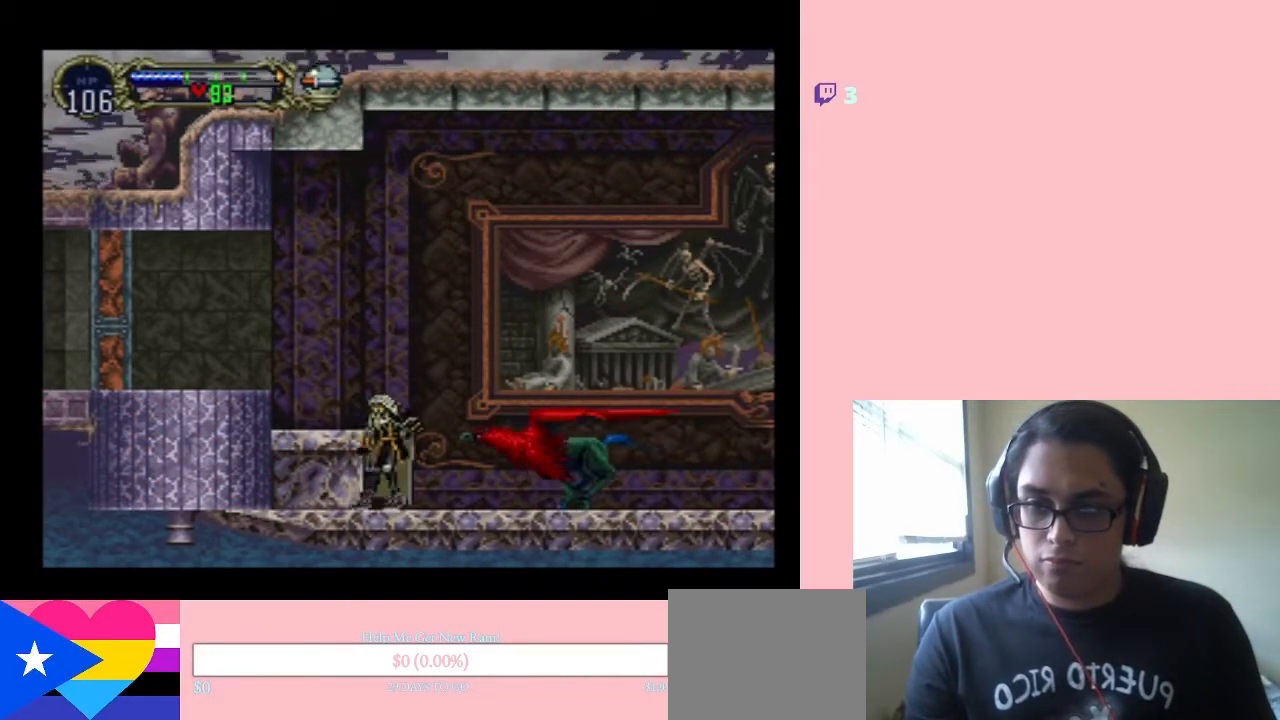
{"buttons": ["B", "Y", "DPAD_RIGHT"], "left_stick": "center", "right_stick": "center", "events": [[17, "Y", "down"], [133, "DPAD_RIGHT", "up"], [317, "DPAD_RIGHT", "down"]]}
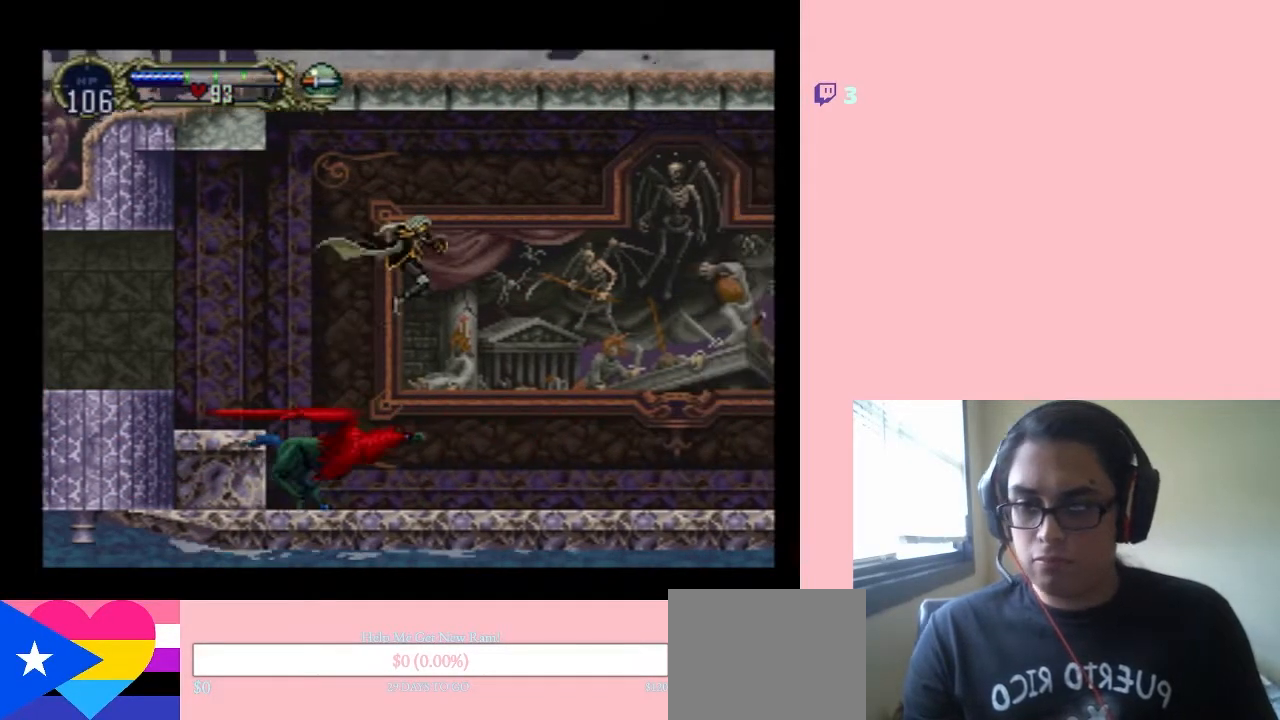
{"buttons": ["B", "Y", "DPAD_LEFT"], "left_stick": "center", "right_stick": "center", "events": [[67, "Y", "up"], [183, "B", "up"], [417, "B", "down"], [450, "Y", "down"], [483, "DPAD_LEFT", "down"], [483, "DPAD_RIGHT", "up"]]}
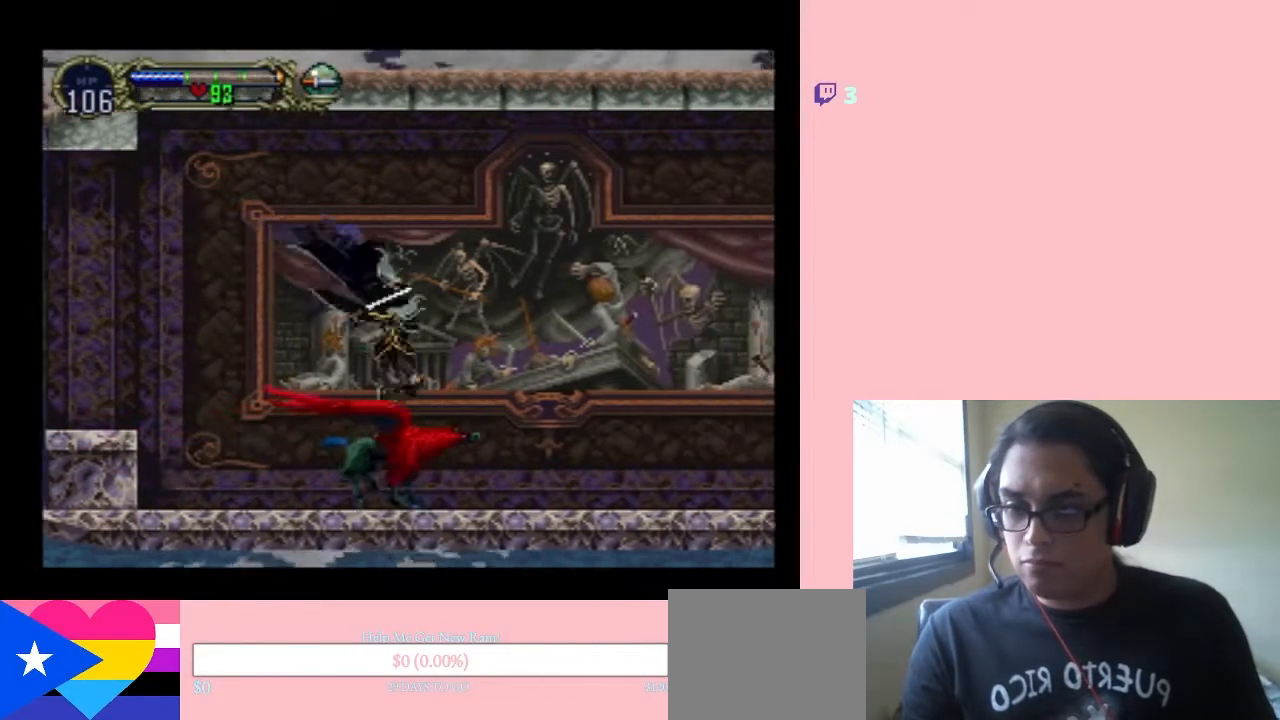
{"buttons": ["DPAD_LEFT"], "left_stick": "center", "right_stick": "center", "events": [[317, "Y", "up"], [417, "B", "up"]]}
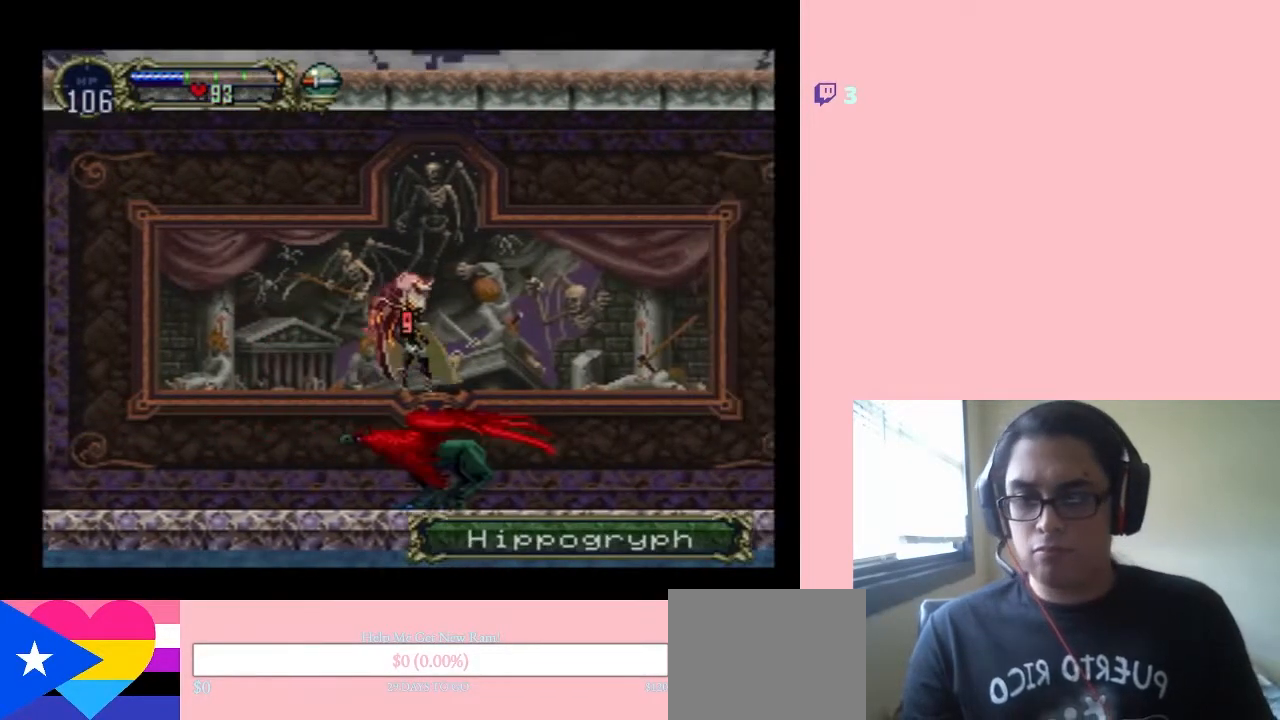
{"buttons": ["Y"], "left_stick": "center", "right_stick": "center", "events": [[67, "DPAD_LEFT", "up"], [117, "Y", "down"], [217, "DPAD_DOWN", "down"], [250, "DPAD_RIGHT", "down"], [300, "DPAD_DOWN", "up"], [350, "Y", "up"], [417, "Y", "down"], [483, "DPAD_RIGHT", "up"]]}
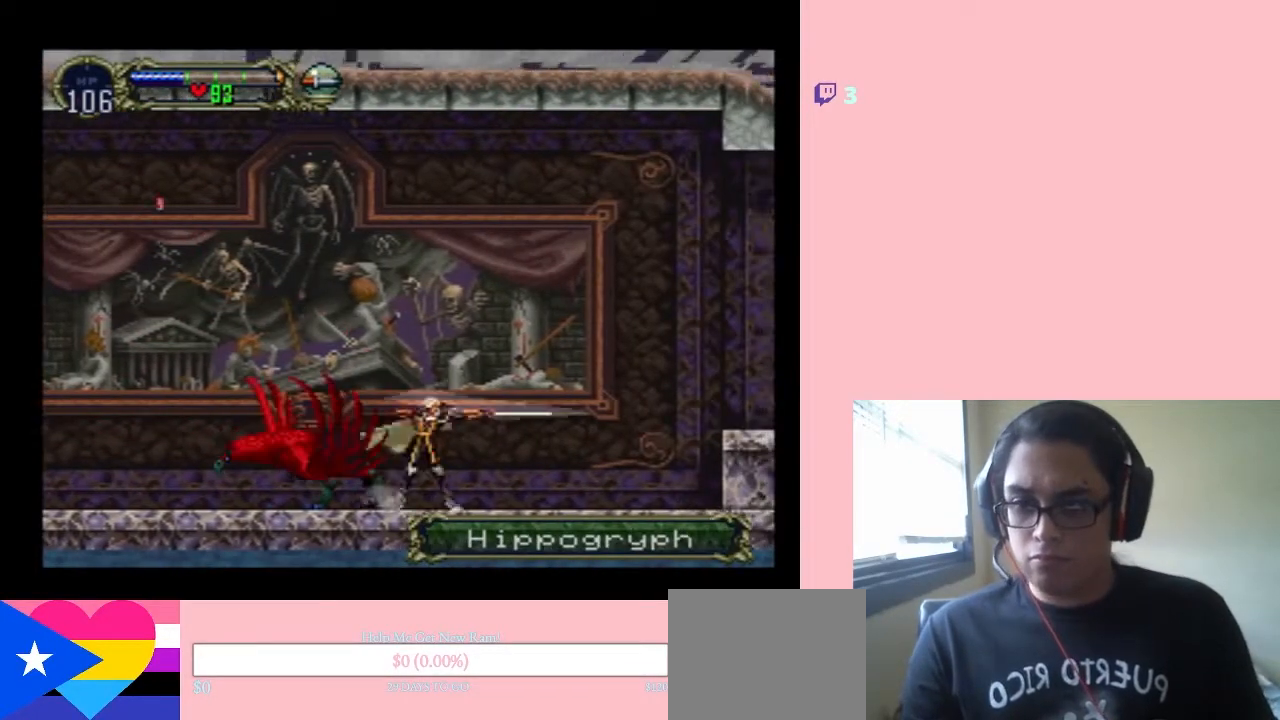
{"buttons": ["Y"], "left_stick": "center", "right_stick": "center", "events": [[33, "Y", "up"], [133, "DPAD_LEFT", "down"], [317, "DPAD_LEFT", "up"], [350, "Y", "down"]]}
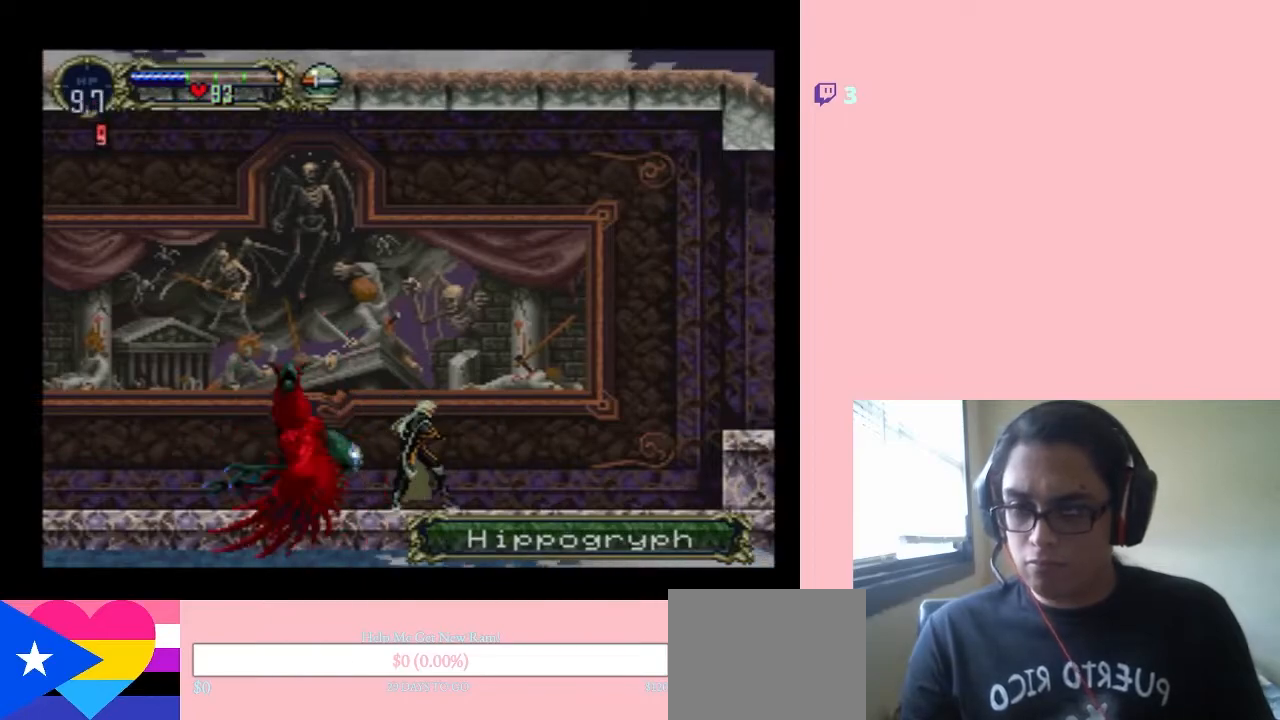
{"buttons": ["Y", "DPAD_RIGHT"], "left_stick": "center", "right_stick": "center", "events": [[117, "DPAD_RIGHT", "down"]]}
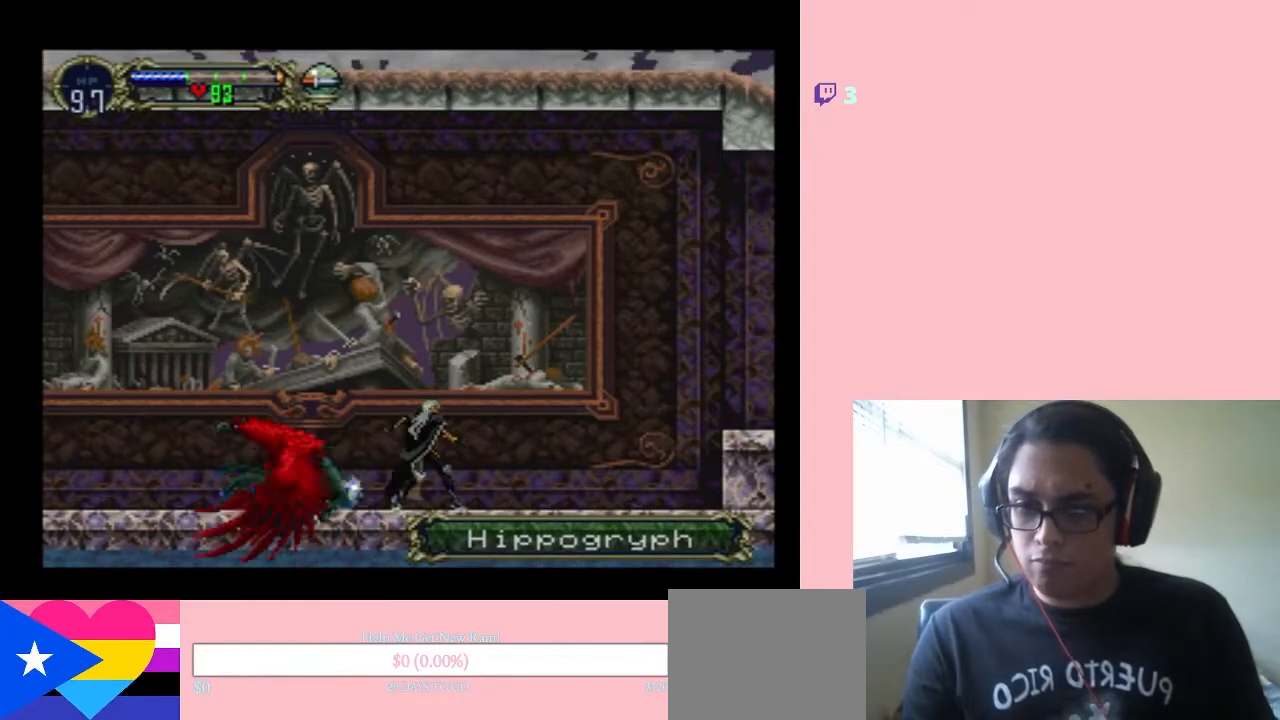
{"buttons": ["DPAD_RIGHT"], "left_stick": "center", "right_stick": "center", "events": [[200, "Y", "up"]]}
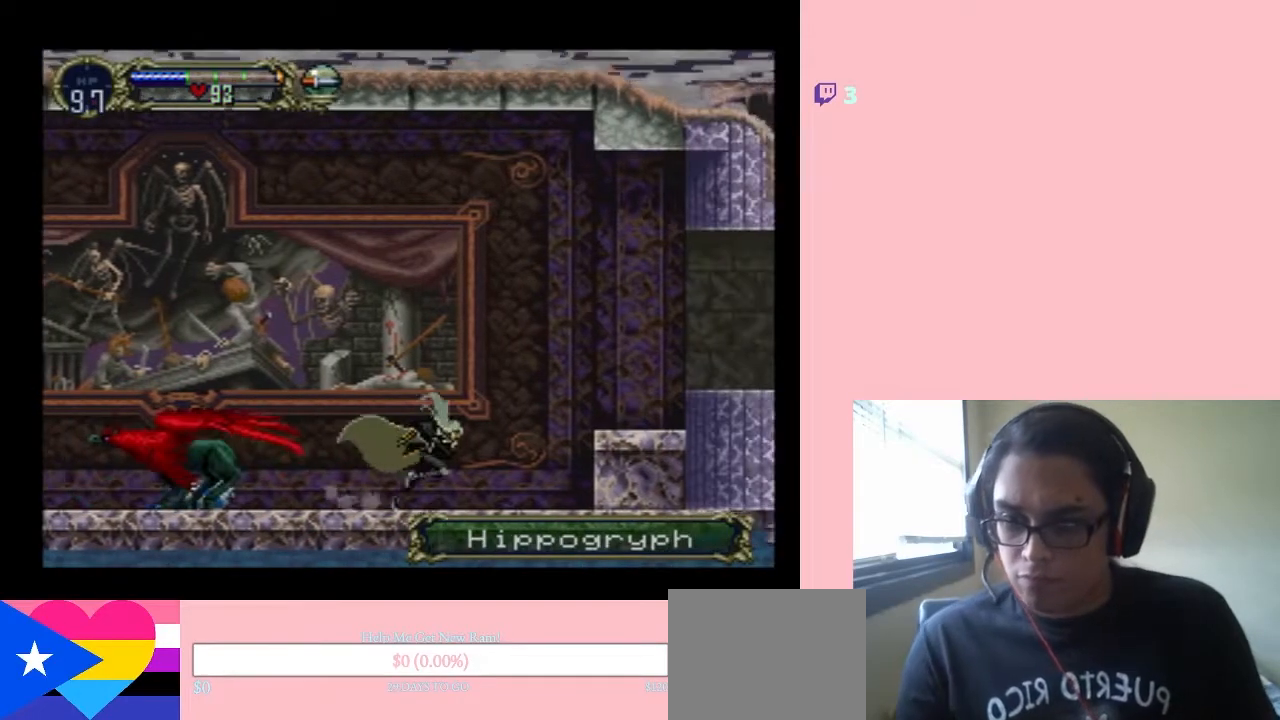
{"buttons": ["DPAD_LEFT"], "left_stick": "center", "right_stick": "center", "events": [[300, "DPAD_DOWN", "down"], [300, "DPAD_RIGHT", "up"], [317, "DPAD_DOWN", "up"], [317, "DPAD_LEFT", "down"]]}
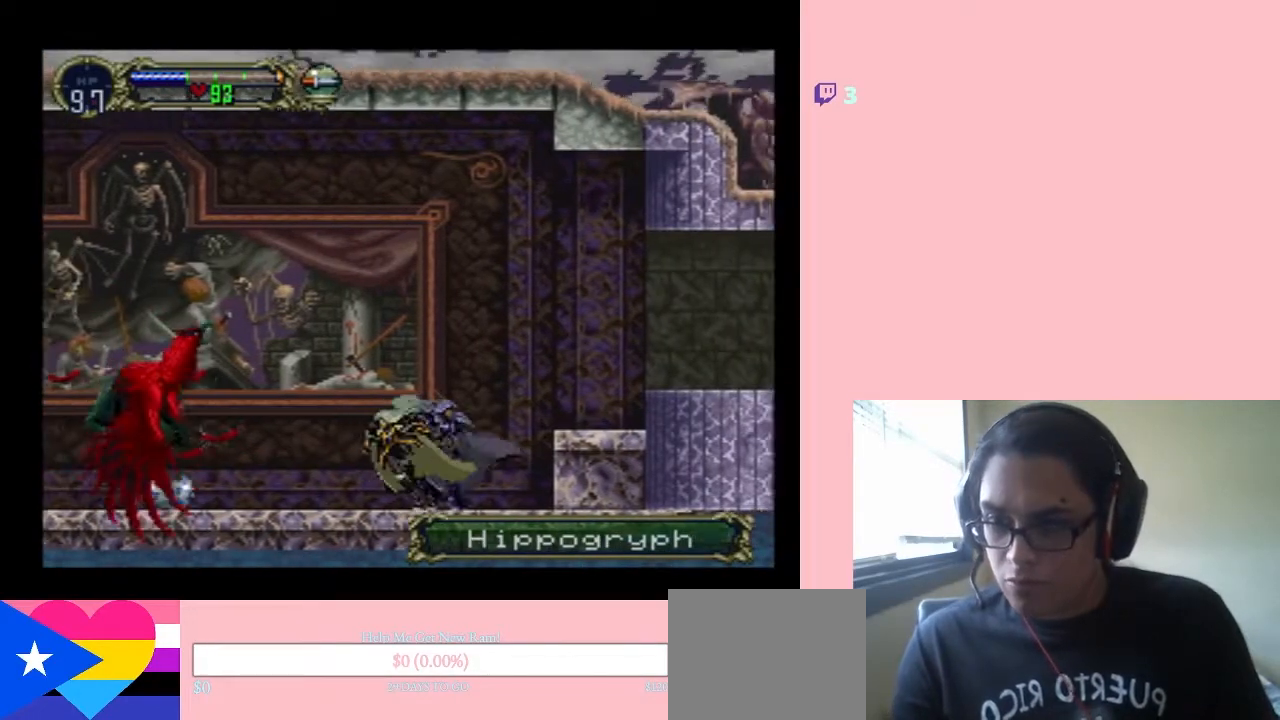
{"buttons": ["DPAD_RIGHT"], "left_stick": "center", "right_stick": "center", "events": [[167, "Y", "down"], [283, "DPAD_LEFT", "up"], [317, "Y", "up"], [500, "DPAD_RIGHT", "down"]]}
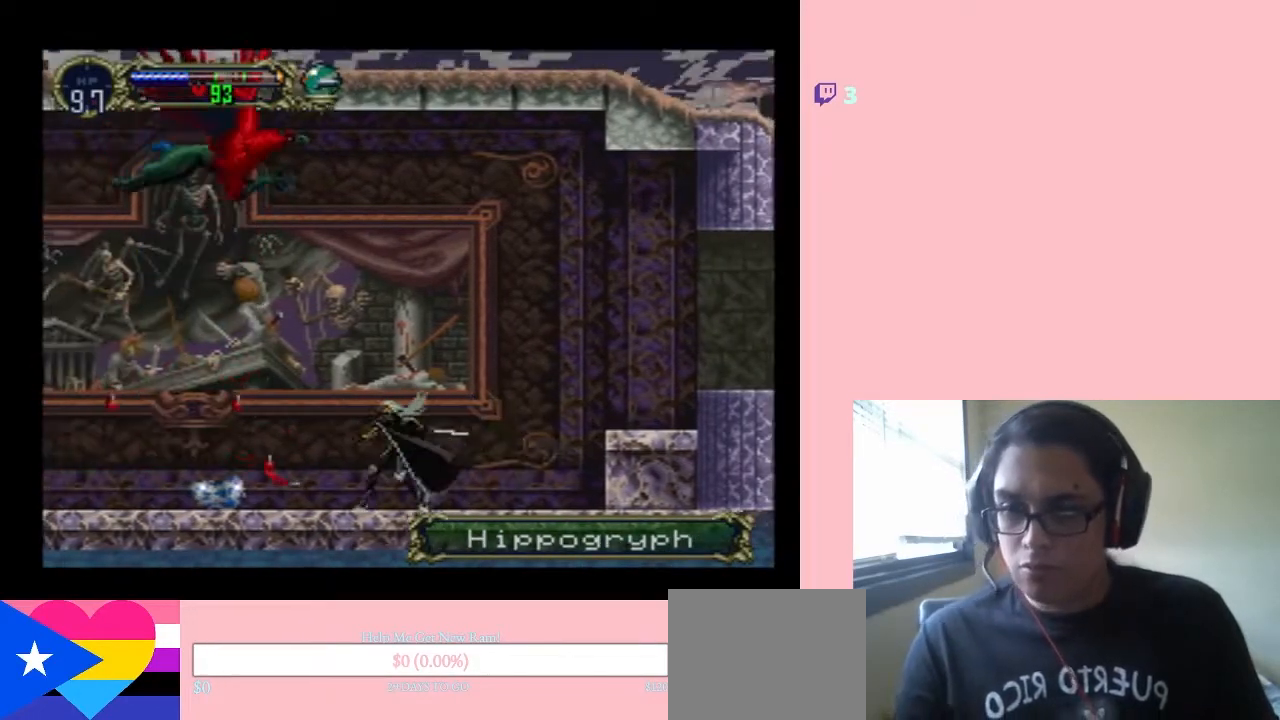
{"buttons": ["DPAD_LEFT"], "left_stick": "center", "right_stick": "center", "events": [[417, "DPAD_LEFT", "down"], [417, "DPAD_RIGHT", "up"]]}
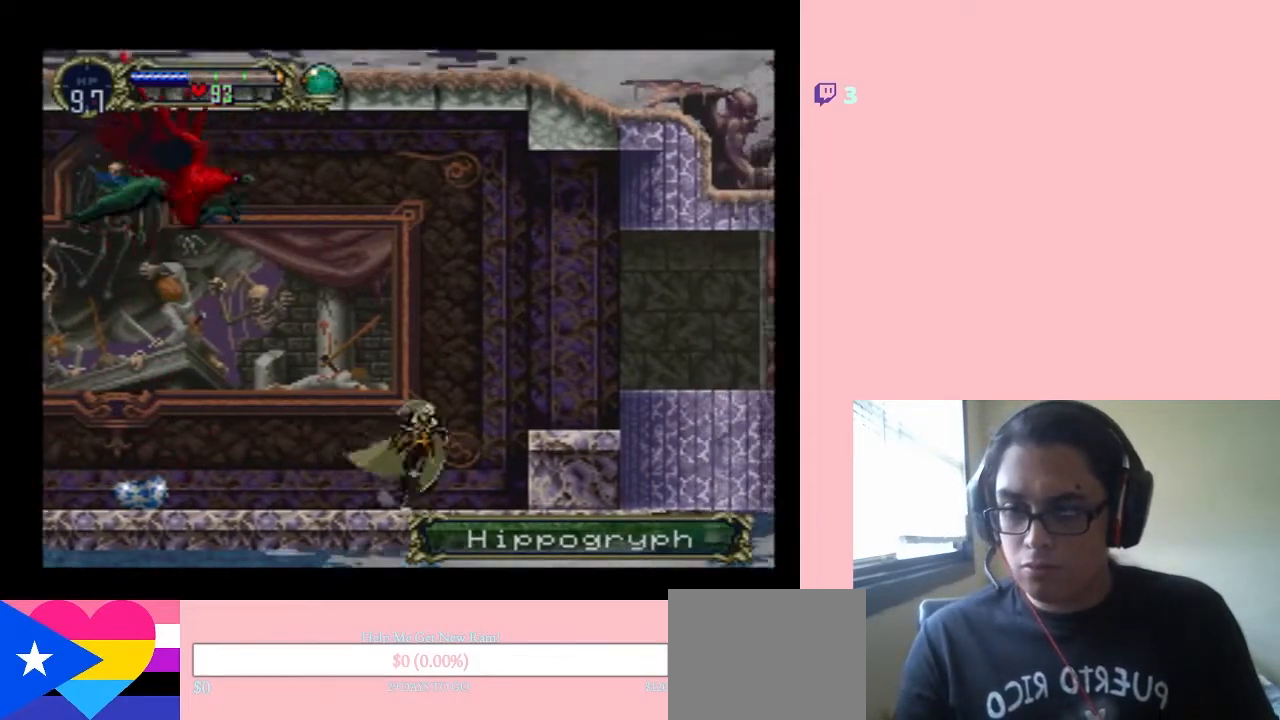
{"buttons": [], "left_stick": "center", "right_stick": "center", "events": [[133, "DPAD_LEFT", "up"], [133, "DPAD_UP", "down"], [217, "DPAD_DOWN", "down"], [317, "DPAD_LEFT", "down"], [317, "DPAD_UP", "up"], [317, "Y", "down"], [350, "DPAD_DOWN", "up"], [433, "DPAD_LEFT", "up"], [467, "Y", "up"]]}
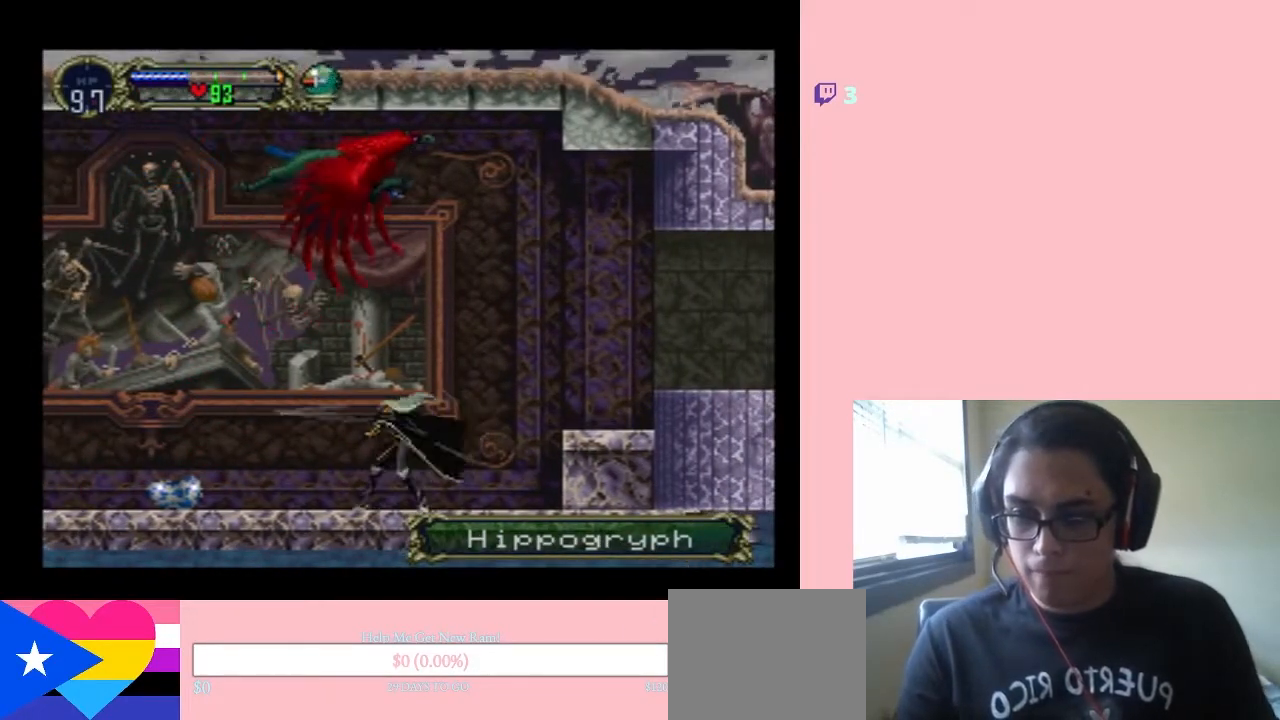
{"buttons": ["DPAD_LEFT"], "left_stick": "center", "right_stick": "center", "events": [[233, "DPAD_LEFT", "down"]]}
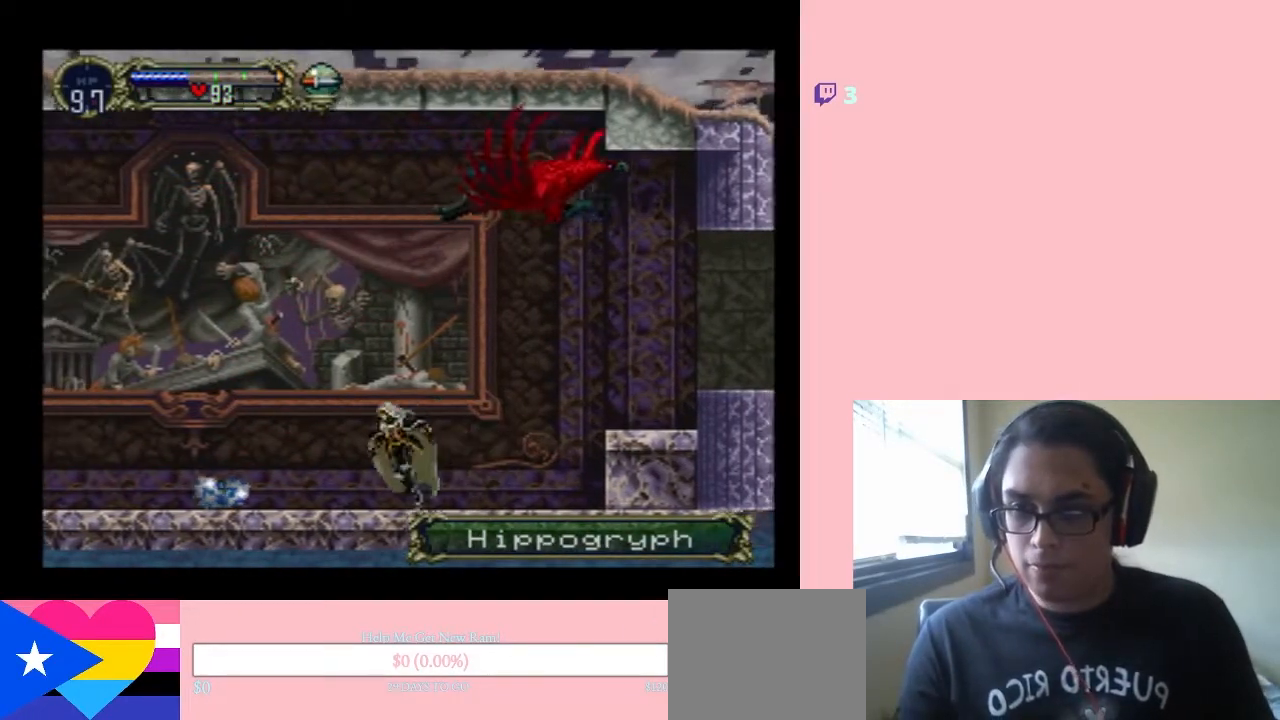
{"buttons": ["B", "DPAD_LEFT"], "left_stick": "center", "right_stick": "center", "events": [[217, "B", "down"]]}
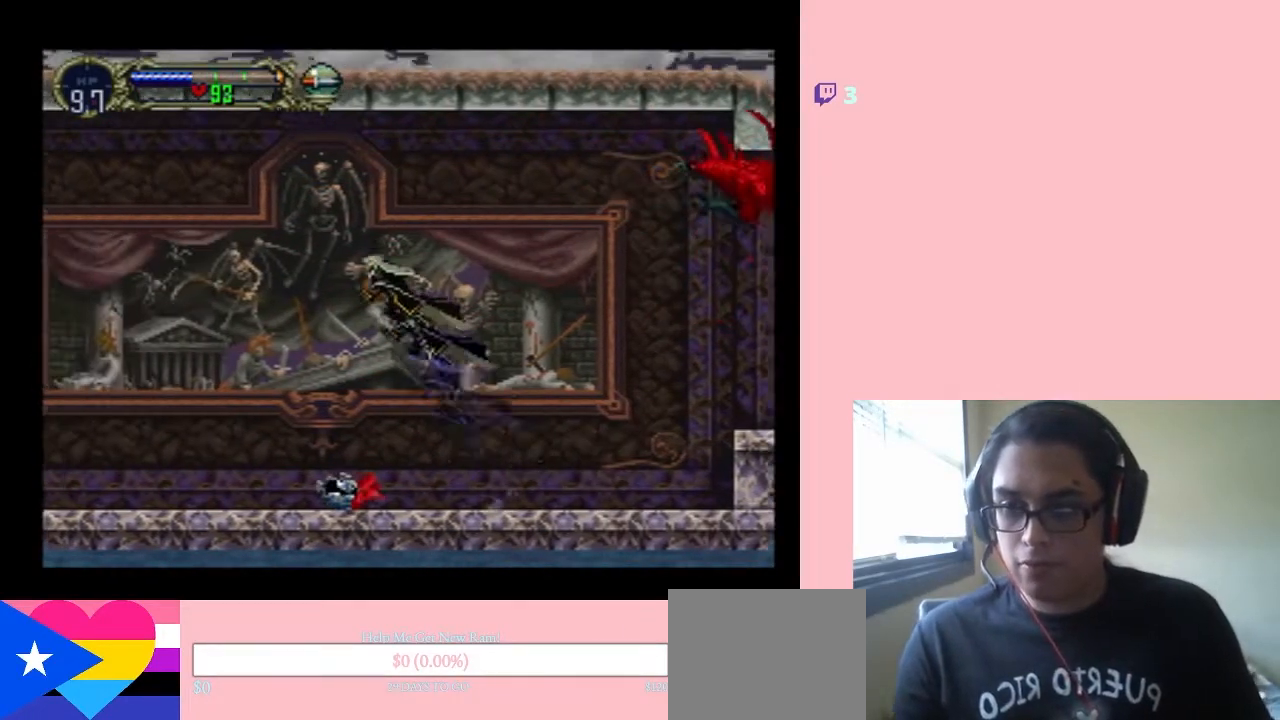
{"buttons": ["B", "DPAD_LEFT"], "left_stick": "center", "right_stick": "center", "events": []}
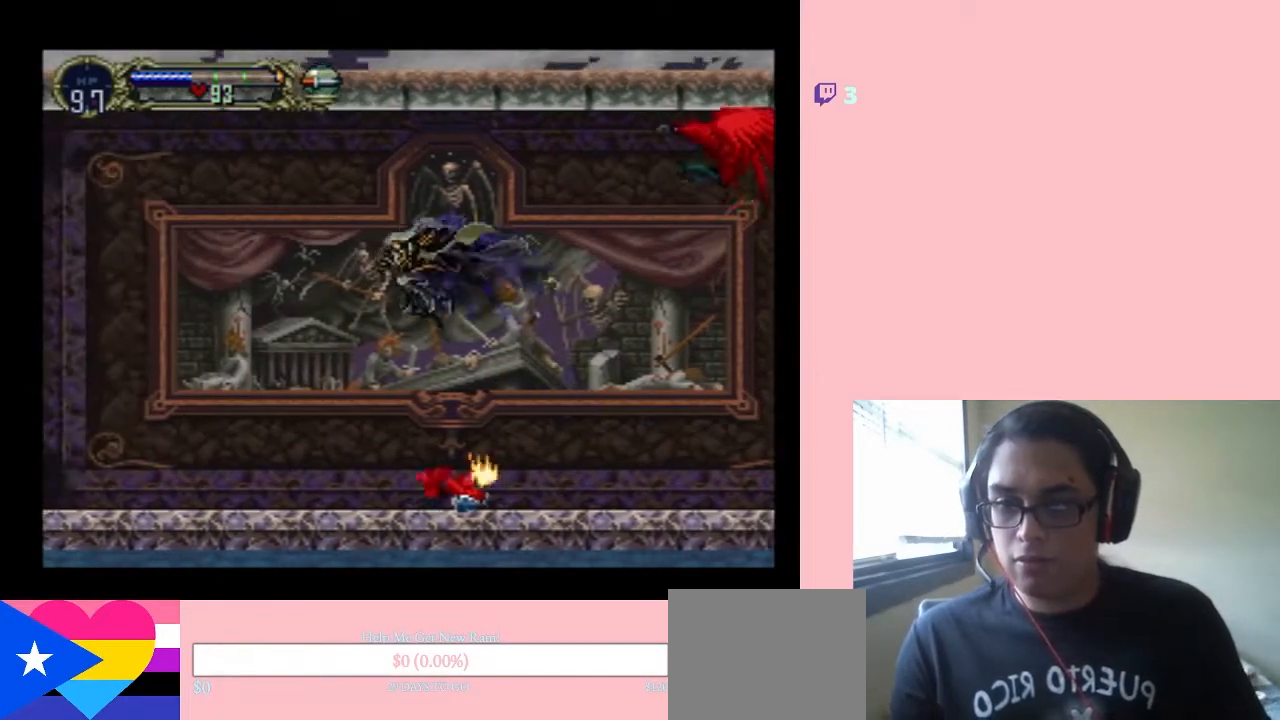
{"buttons": ["DPAD_LEFT"], "left_stick": "center", "right_stick": "center", "events": [[383, "B", "up"], [433, "Y", "down"], [500, "Y", "up"]]}
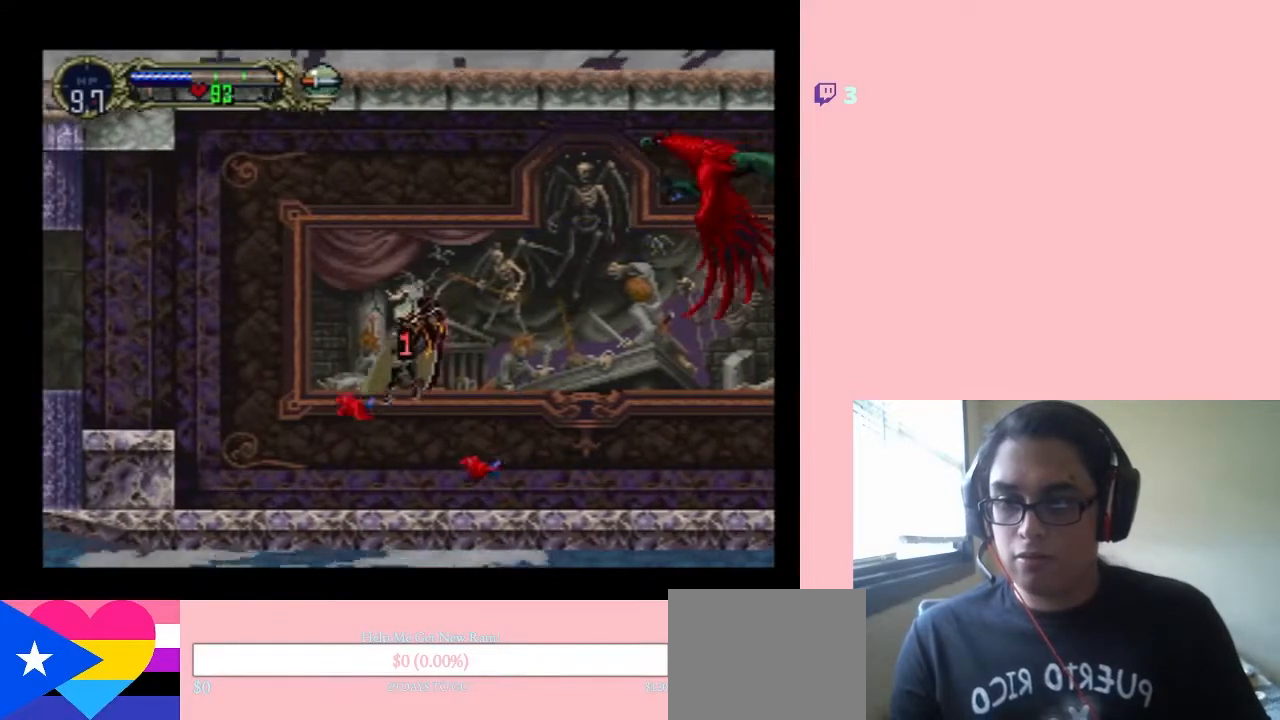
{"buttons": ["DPAD_RIGHT"], "left_stick": "center", "right_stick": "center", "events": [[233, "DPAD_LEFT", "up"], [267, "Y", "down"], [350, "Y", "up"], [467, "DPAD_RIGHT", "down"]]}
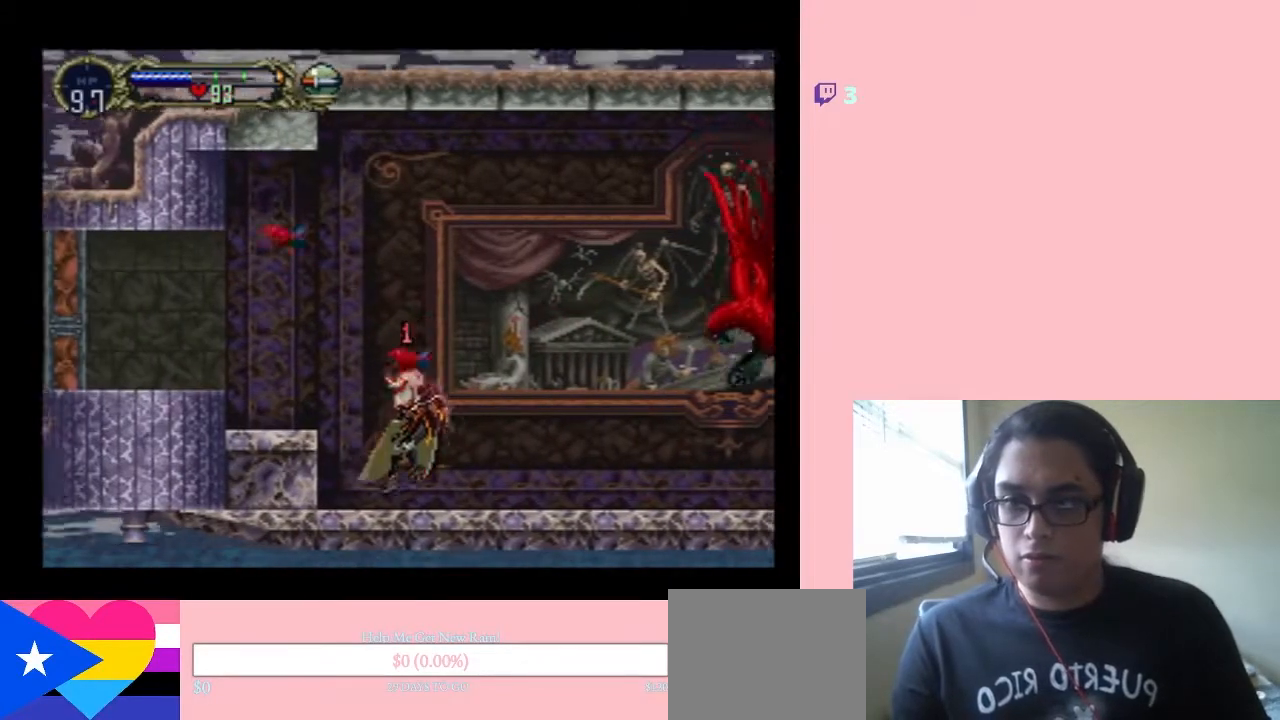
{"buttons": ["DPAD_RIGHT"], "left_stick": "center", "right_stick": "center", "events": []}
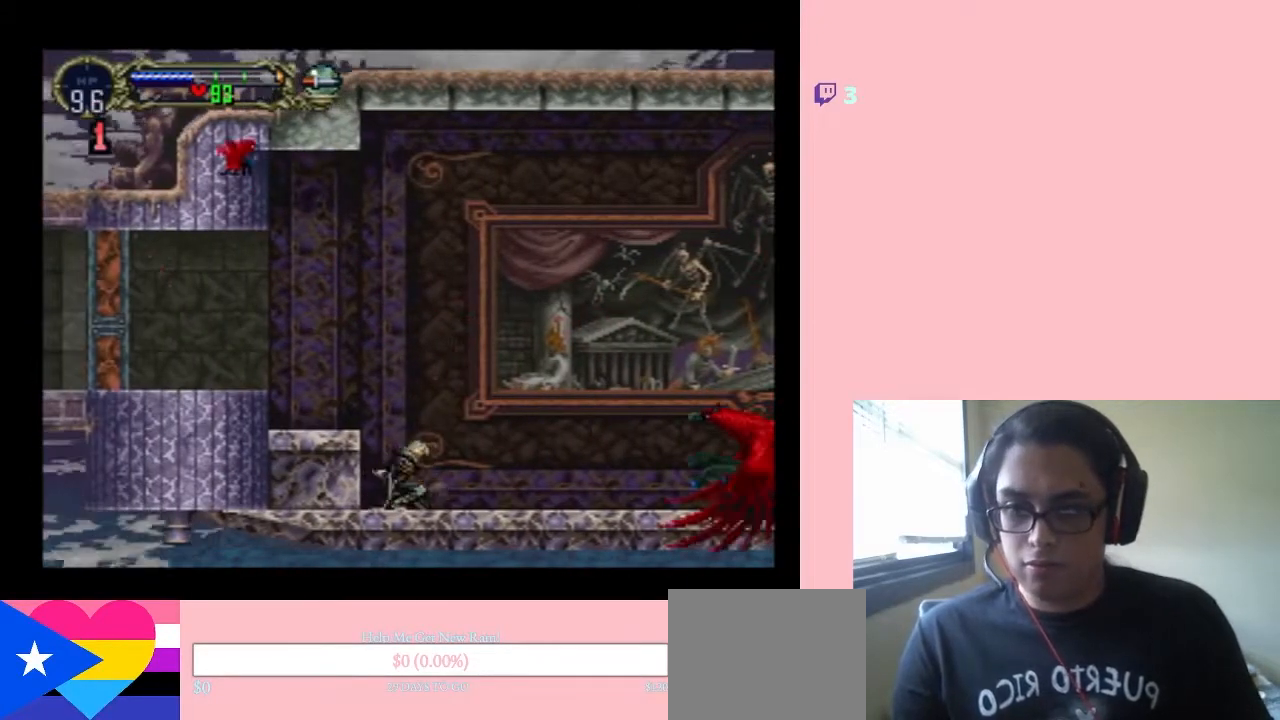
{"buttons": ["Y", "DPAD_UP"], "left_stick": "center", "right_stick": "center", "events": [[283, "DPAD_RIGHT", "up"], [283, "DPAD_UP", "down"], [350, "Y", "down"]]}
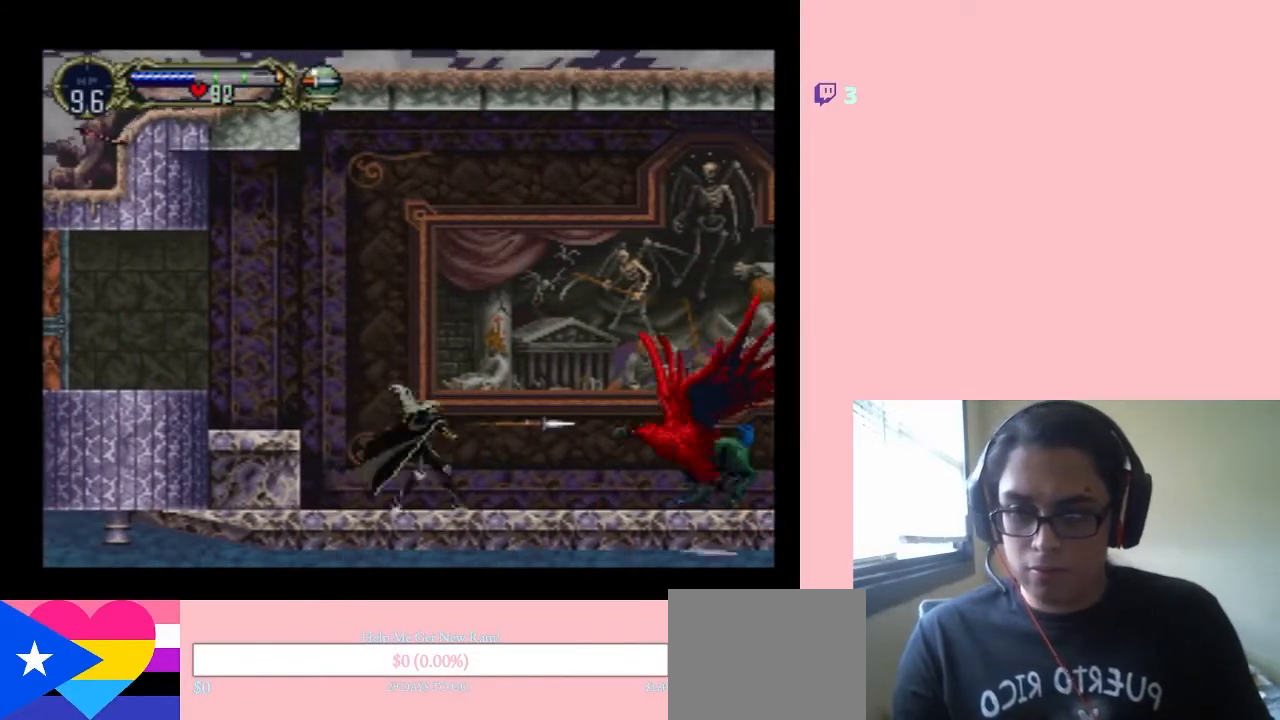
{"buttons": ["Y", "DPAD_UP"], "left_stick": "center", "right_stick": "center", "events": []}
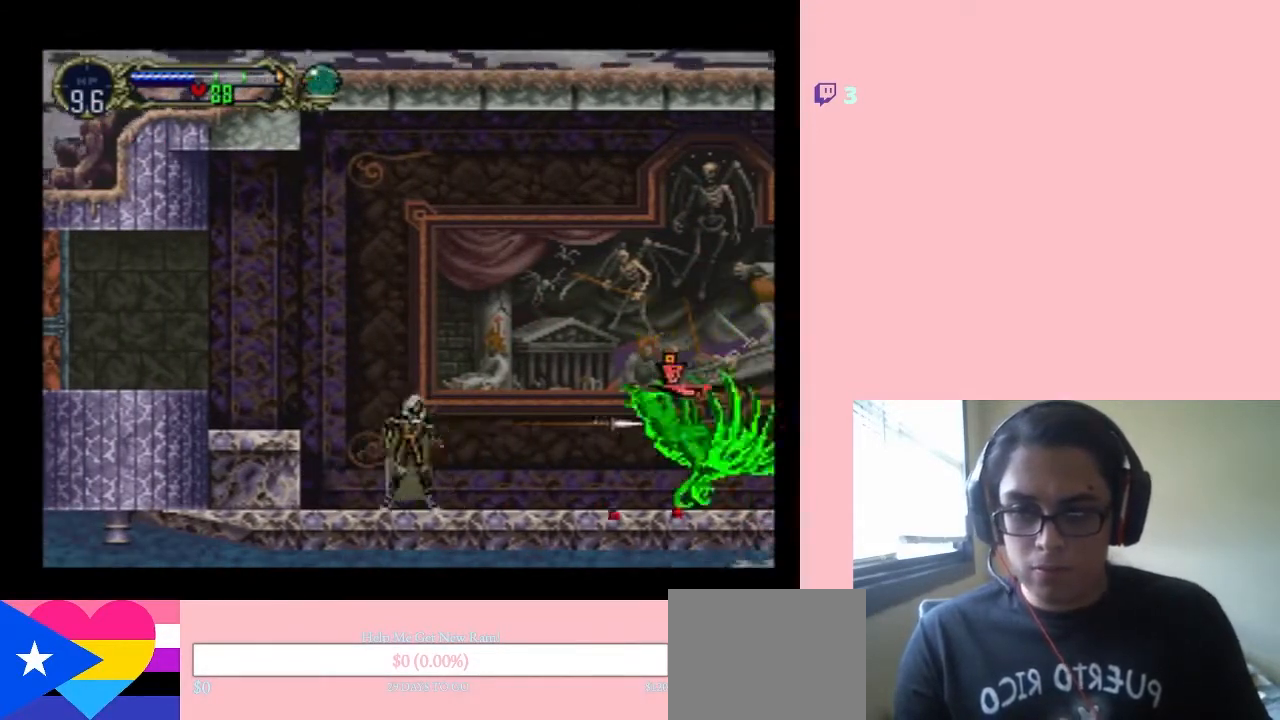
{"buttons": ["Y", "DPAD_UP"], "left_stick": "center", "right_stick": "center", "events": []}
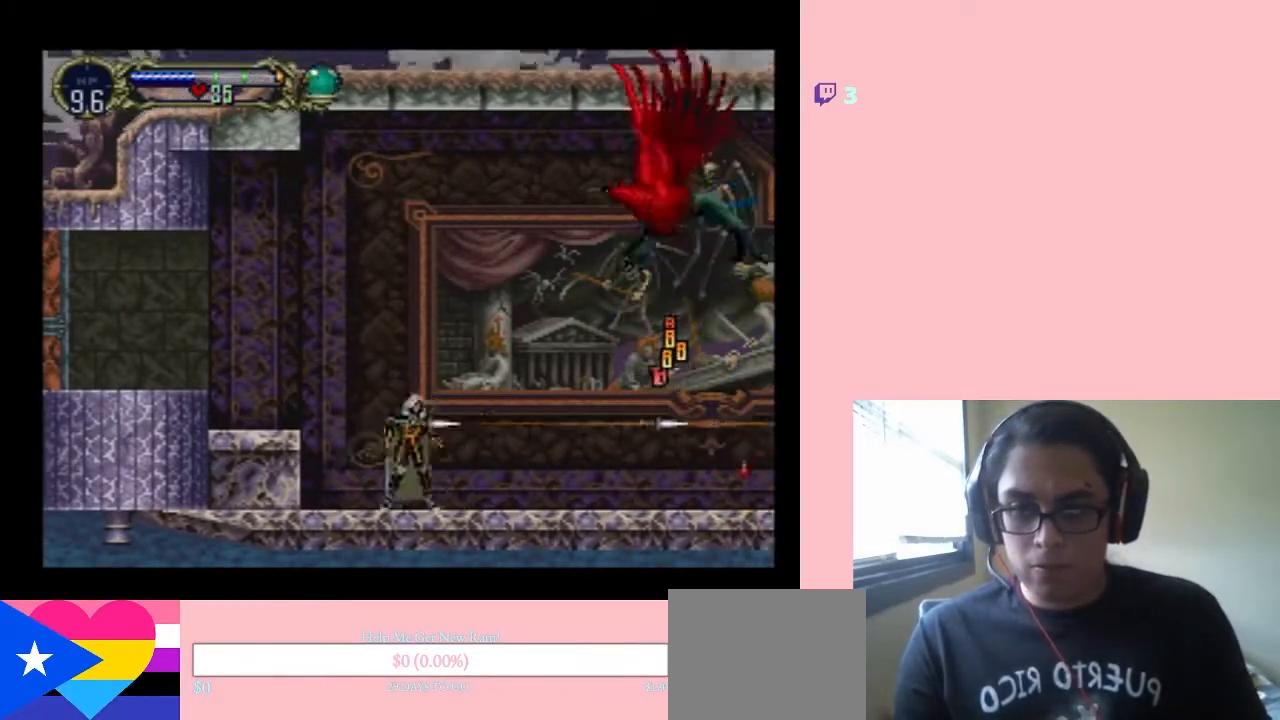
{"buttons": ["B", "DPAD_UP"], "left_stick": "center", "right_stick": "center", "events": [[33, "DPAD_UP", "up"], [283, "B", "down"], [283, "Y", "up"], [483, "DPAD_UP", "down"]]}
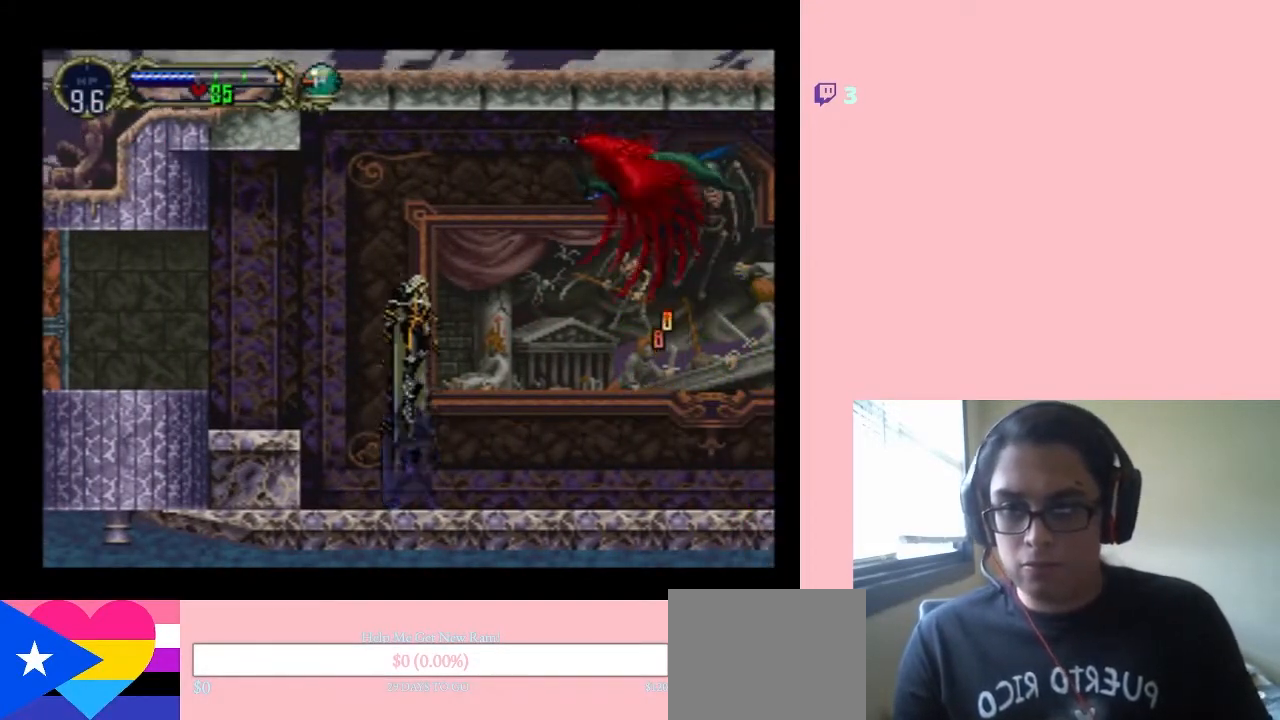
{"buttons": ["Y", "DPAD_UP"], "left_stick": "center", "right_stick": "center", "events": [[100, "Y", "down"], [167, "B", "up"], [167, "Y", "up"], [250, "Y", "down"], [317, "Y", "up"], [383, "Y", "down"]]}
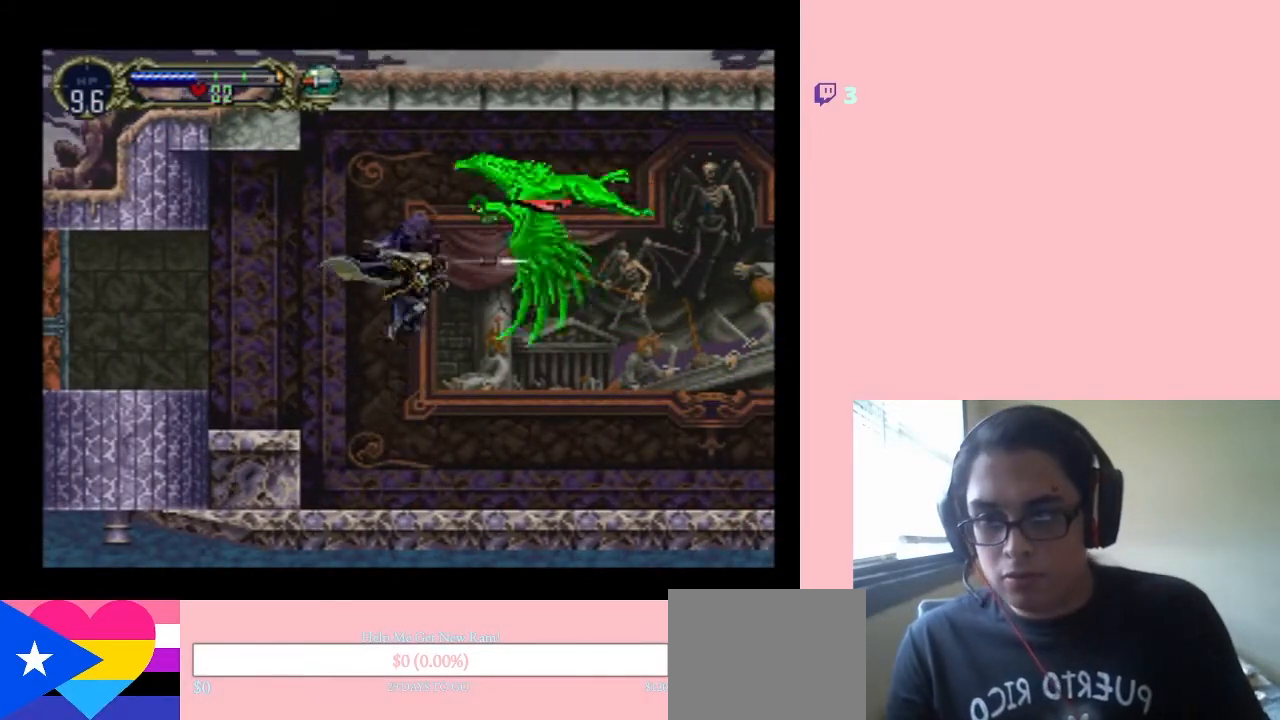
{"buttons": ["DPAD_RIGHT"], "left_stick": "center", "right_stick": "center", "events": [[100, "Y", "up"], [283, "DPAD_RIGHT", "down"], [283, "DPAD_UP", "up"]]}
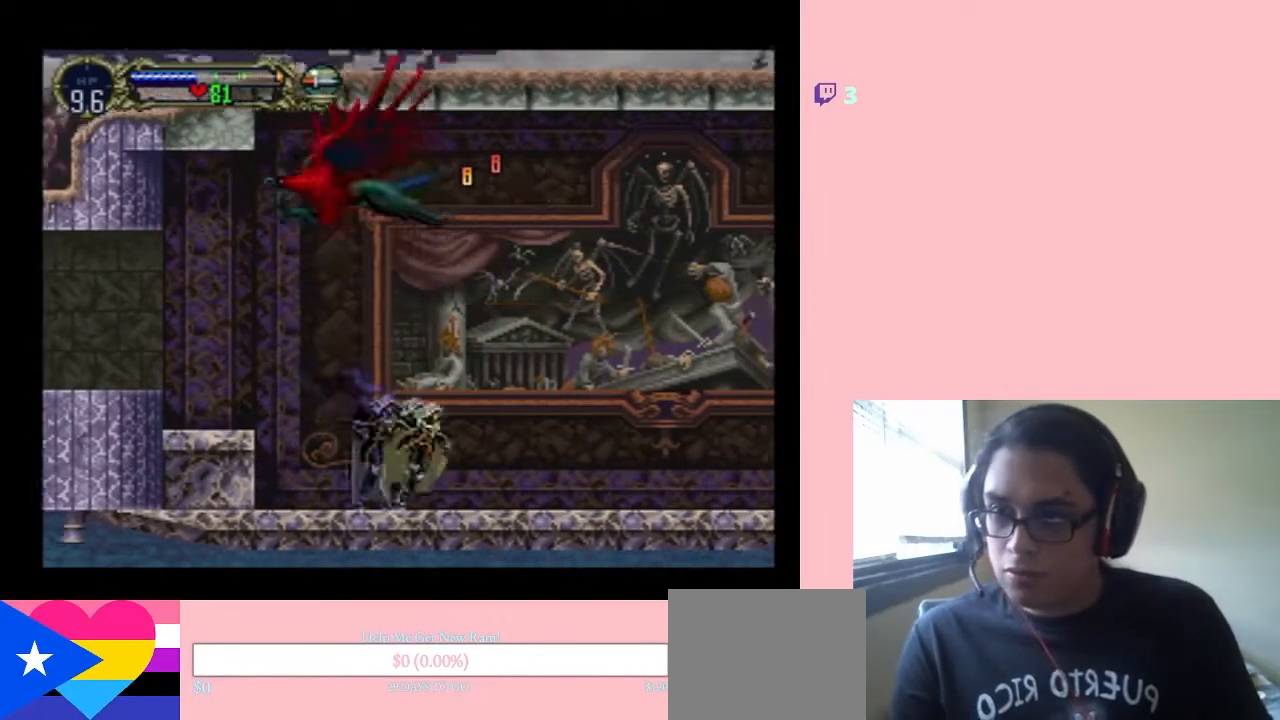
{"buttons": ["B", "DPAD_RIGHT"], "left_stick": "center", "right_stick": "center", "events": [[383, "B", "down"]]}
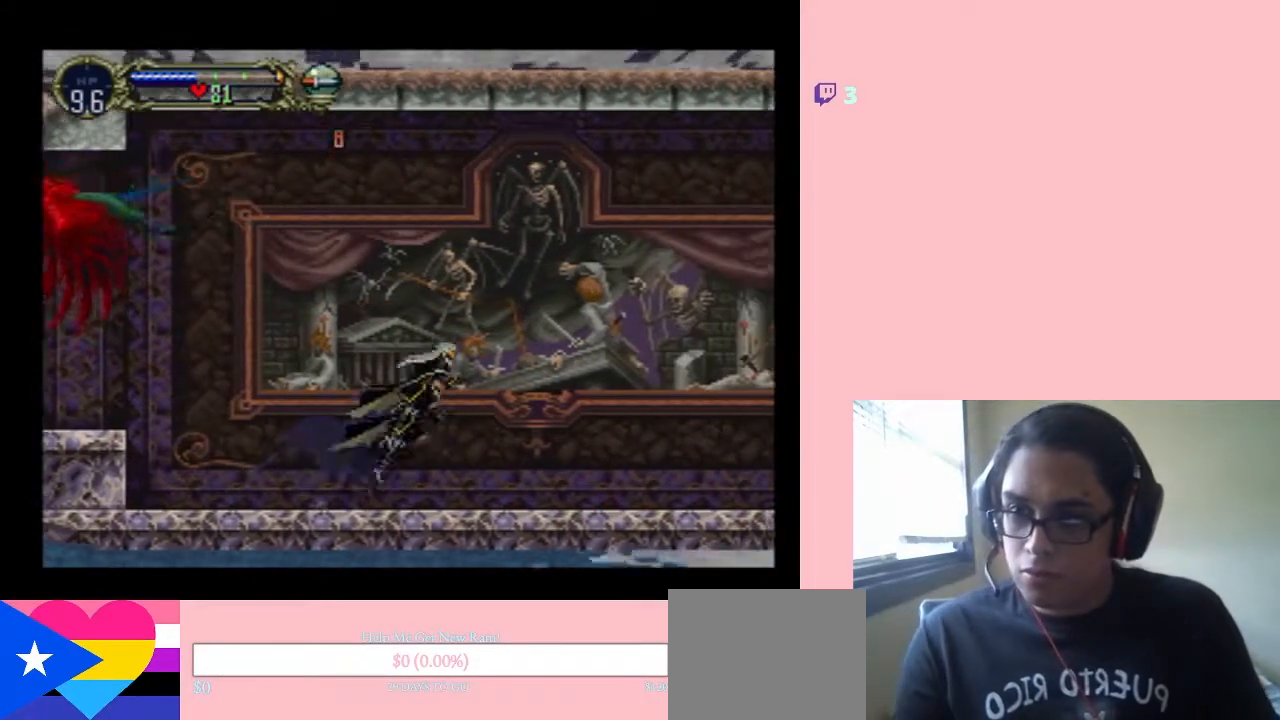
{"buttons": ["DPAD_UP"], "left_stick": "center", "right_stick": "center", "events": [[67, "DPAD_LEFT", "down"], [67, "DPAD_RIGHT", "up"], [67, "DPAD_UP", "down"], [100, "DPAD_UP", "up"], [183, "DPAD_UP", "down"], [217, "B", "up"], [217, "DPAD_LEFT", "up"], [250, "Y", "down"], [483, "Y", "up"]]}
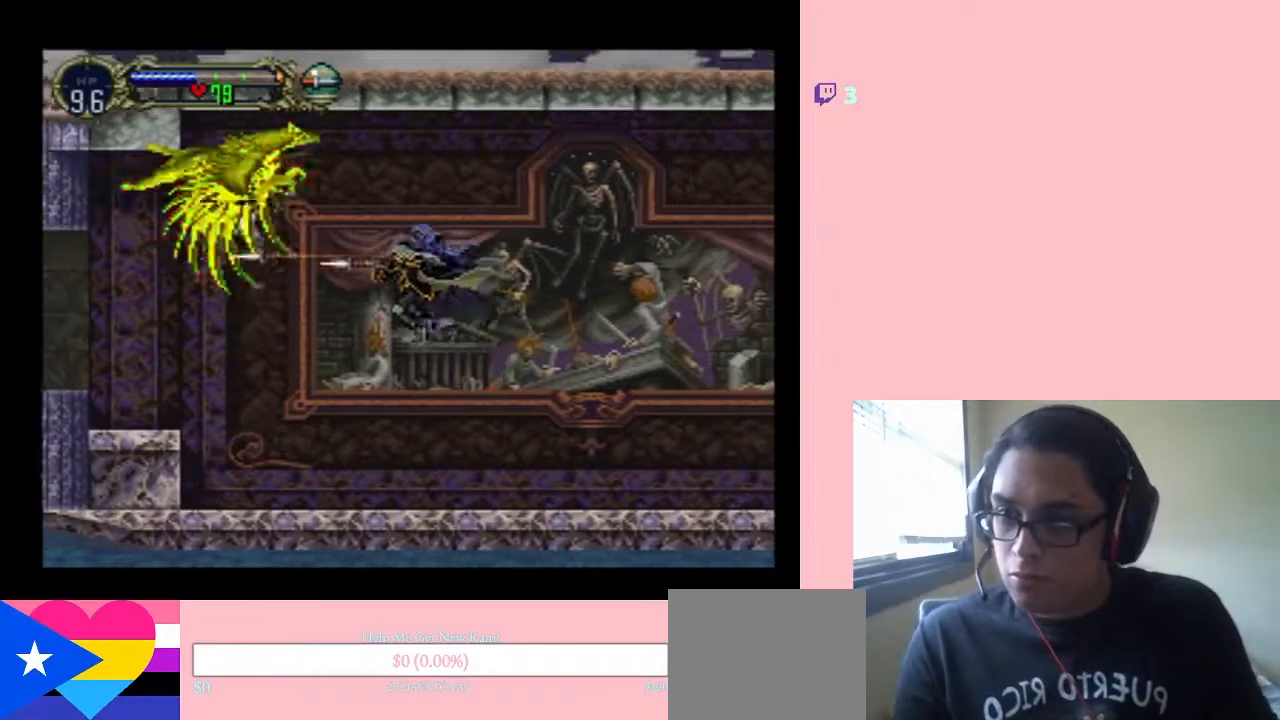
{"buttons": ["DPAD_LEFT"], "left_stick": "center", "right_stick": "center", "events": [[200, "DPAD_UP", "up"], [317, "DPAD_LEFT", "down"]]}
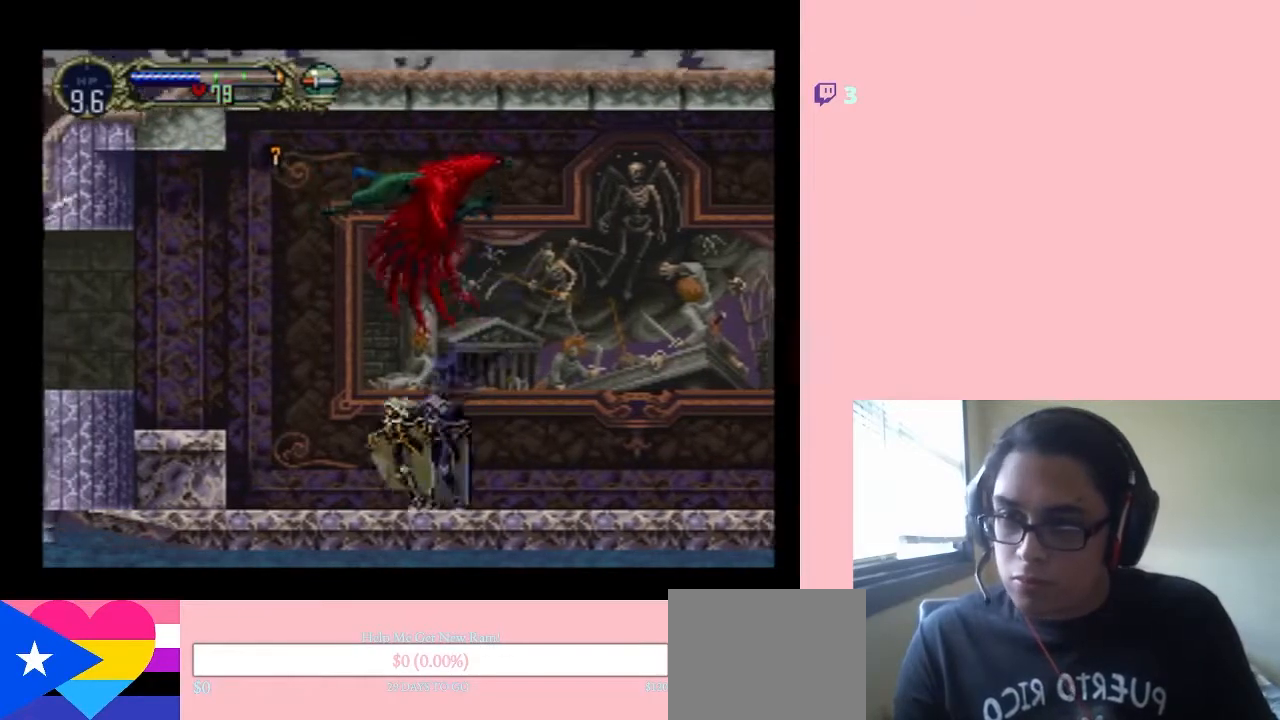
{"buttons": ["B", "DPAD_UP", "DPAD_RIGHT"], "left_stick": "center", "right_stick": "center", "events": [[150, "B", "down"], [350, "DPAD_UP", "down"], [383, "DPAD_RIGHT", "down"], [383, "DPAD_UP", "up"], [483, "DPAD_LEFT", "up"], [483, "DPAD_UP", "down"]]}
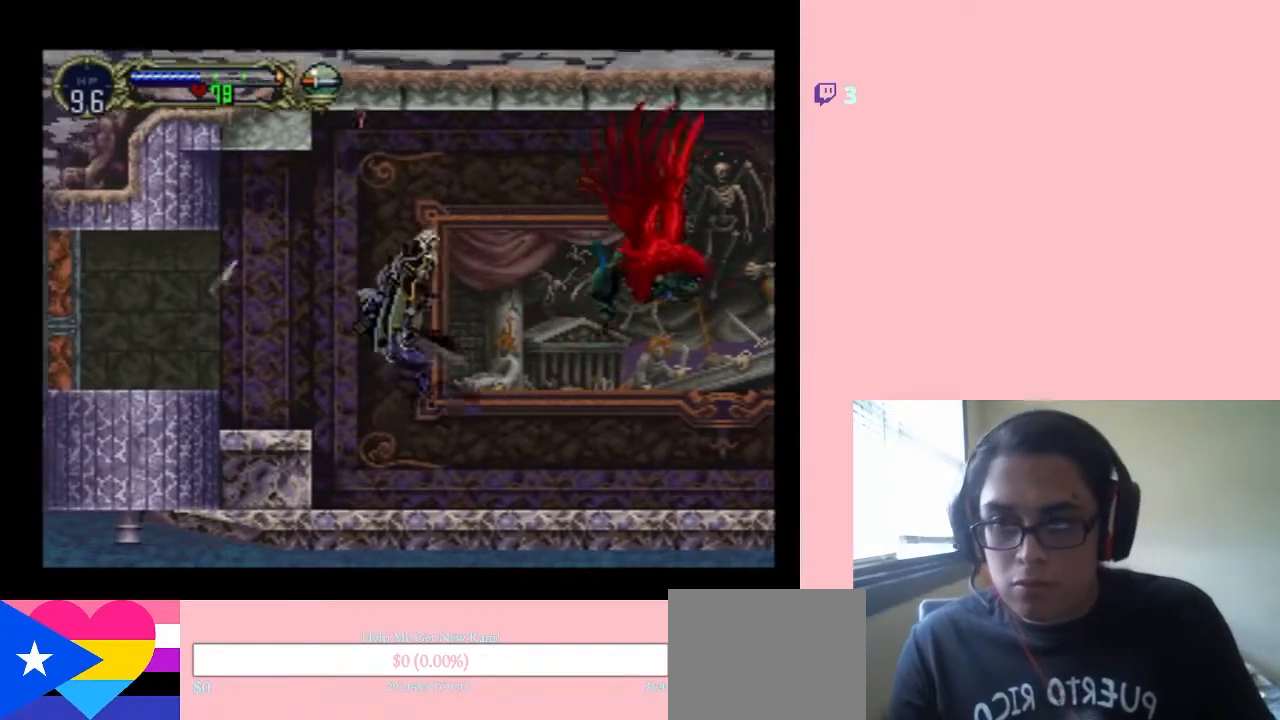
{"buttons": ["DPAD_UP"], "left_stick": "center", "right_stick": "center", "events": [[33, "DPAD_RIGHT", "up"], [33, "Y", "down"], [100, "Y", "up"], [133, "B", "up"], [200, "Y", "down"], [250, "Y", "up"], [417, "Y", "down"], [467, "Y", "up"]]}
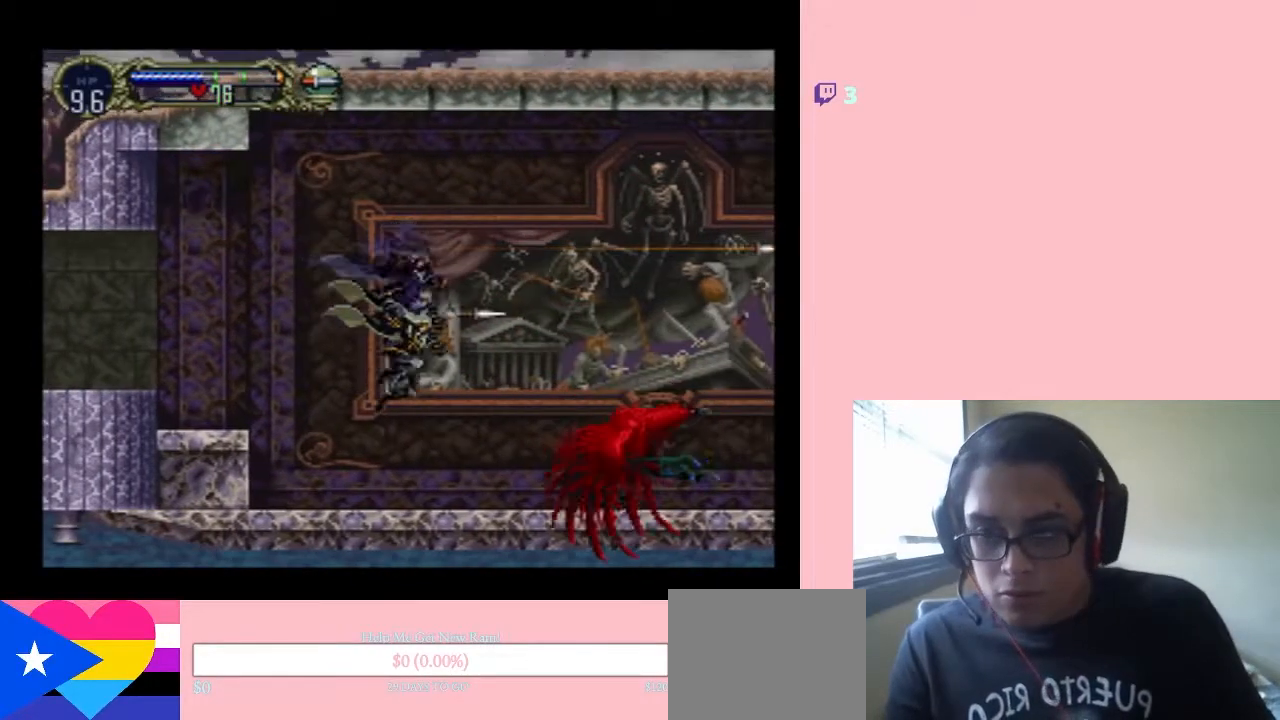
{"buttons": ["Y", "DPAD_UP"], "left_stick": "center", "right_stick": "center", "events": [[67, "Y", "down"]]}